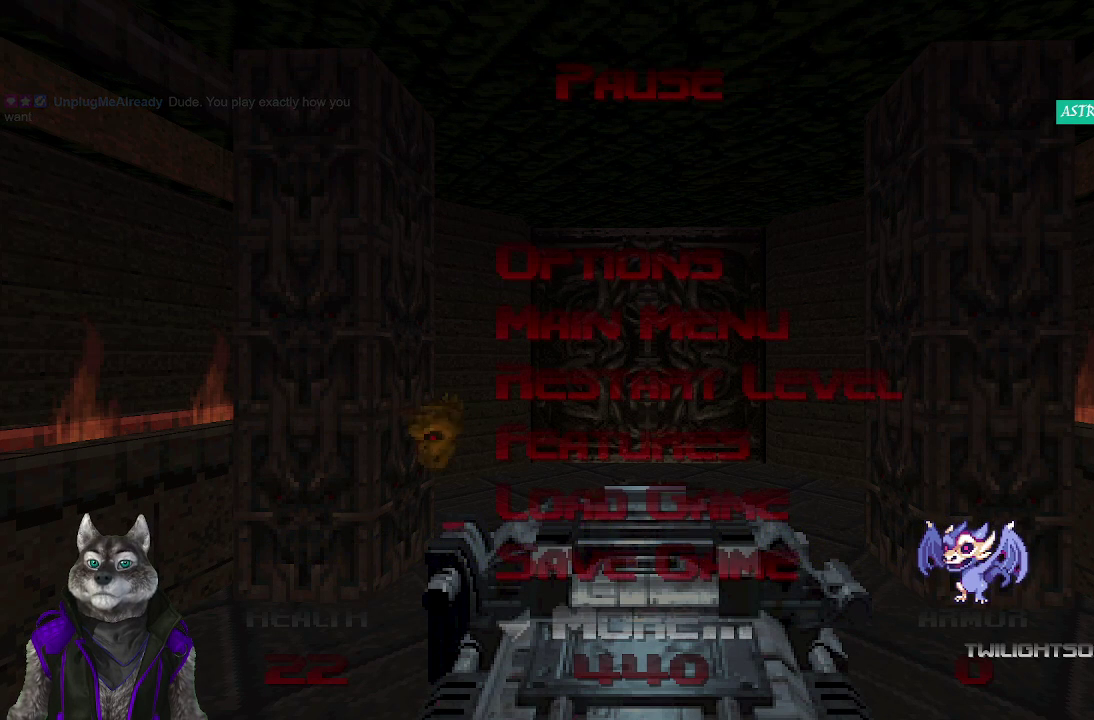
Gameplay with a controller (PlayStation layout); each line is a JSON object with the inputs held at the frame after it. "events" lists button and stick changes between this image and that frame as [ms after this image, input, new state], when the widget could be followed in between. Not read: L1 R1.
{"buttons": ["DPAD_DOWN"], "left_stick": "center", "right_stick": "center", "events": [[150, "DPAD_UP", "down"], [300, "DPAD_UP", "up"], [483, "DPAD_DOWN", "down"]]}
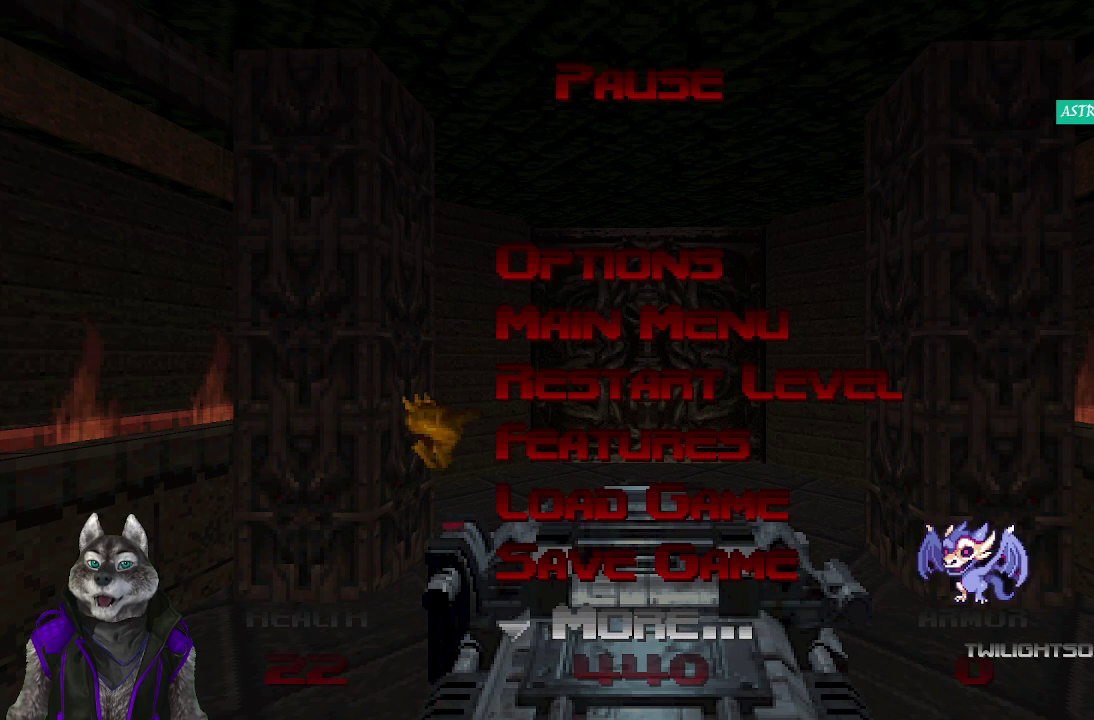
{"buttons": [], "left_stick": "center", "right_stick": "center", "events": [[150, "DPAD_DOWN", "up"], [250, "CROSS", "down"], [367, "CROSS", "up"]]}
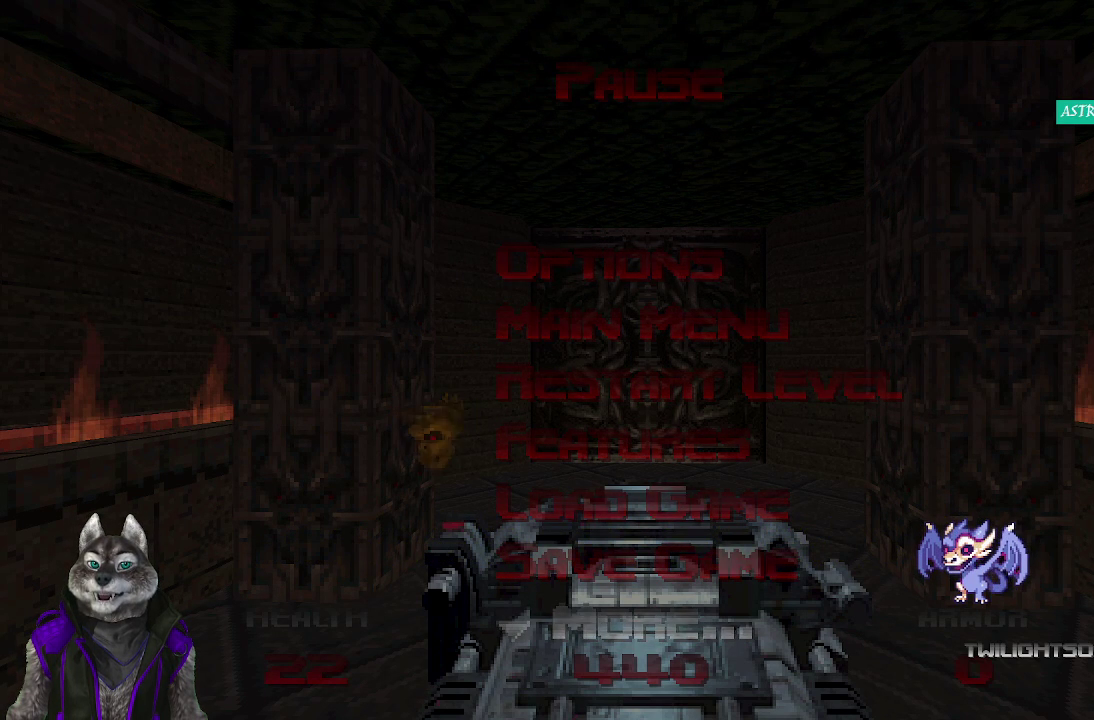
{"buttons": [], "left_stick": "center", "right_stick": "center", "events": []}
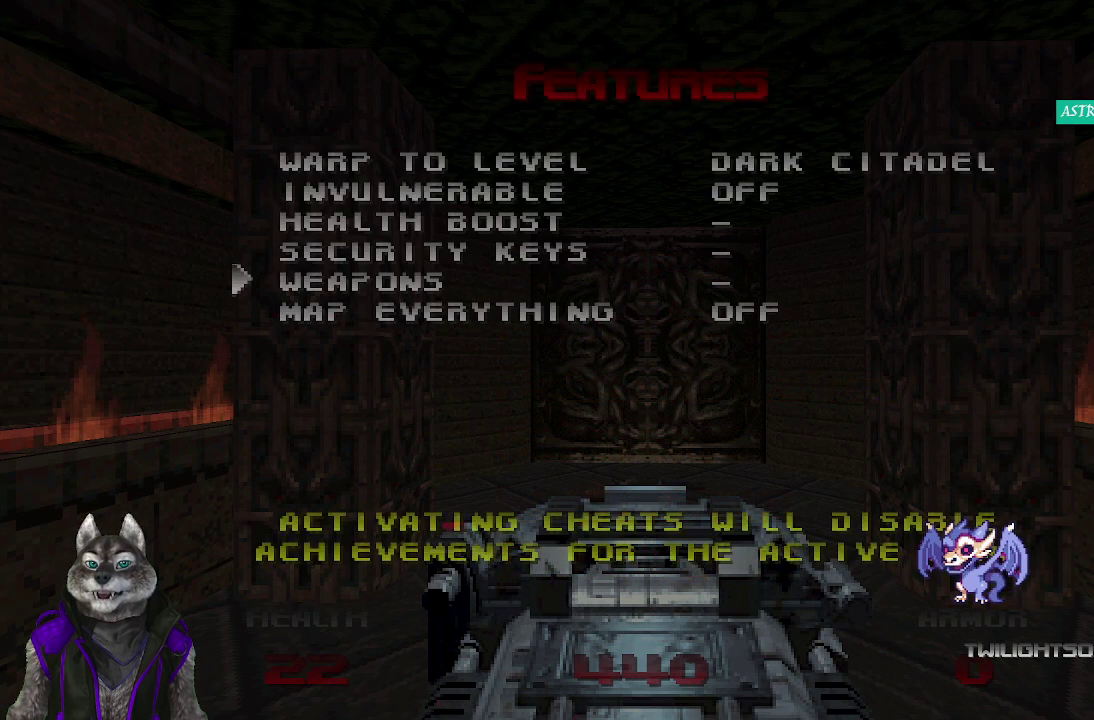
{"buttons": [], "left_stick": "center", "right_stick": "center", "events": []}
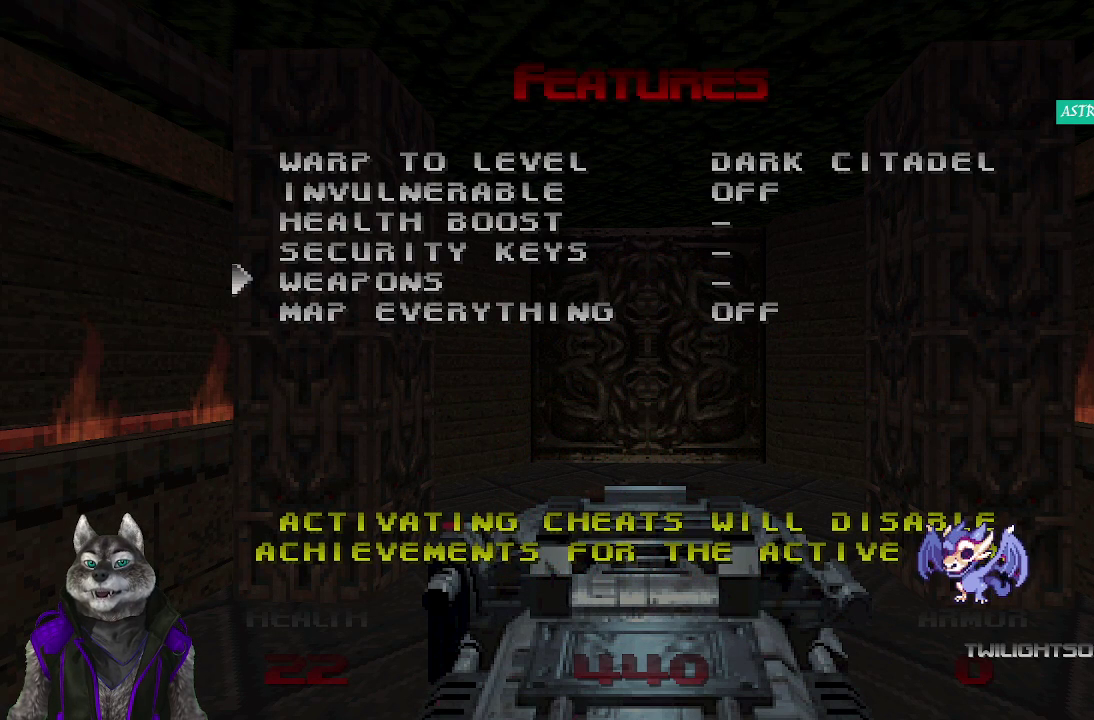
{"buttons": ["CROSS"], "left_stick": "center", "right_stick": "center", "events": [[100, "DPAD_UP", "down"], [183, "DPAD_UP", "up"], [333, "DPAD_UP", "down"], [450, "DPAD_UP", "up"], [500, "CROSS", "down"]]}
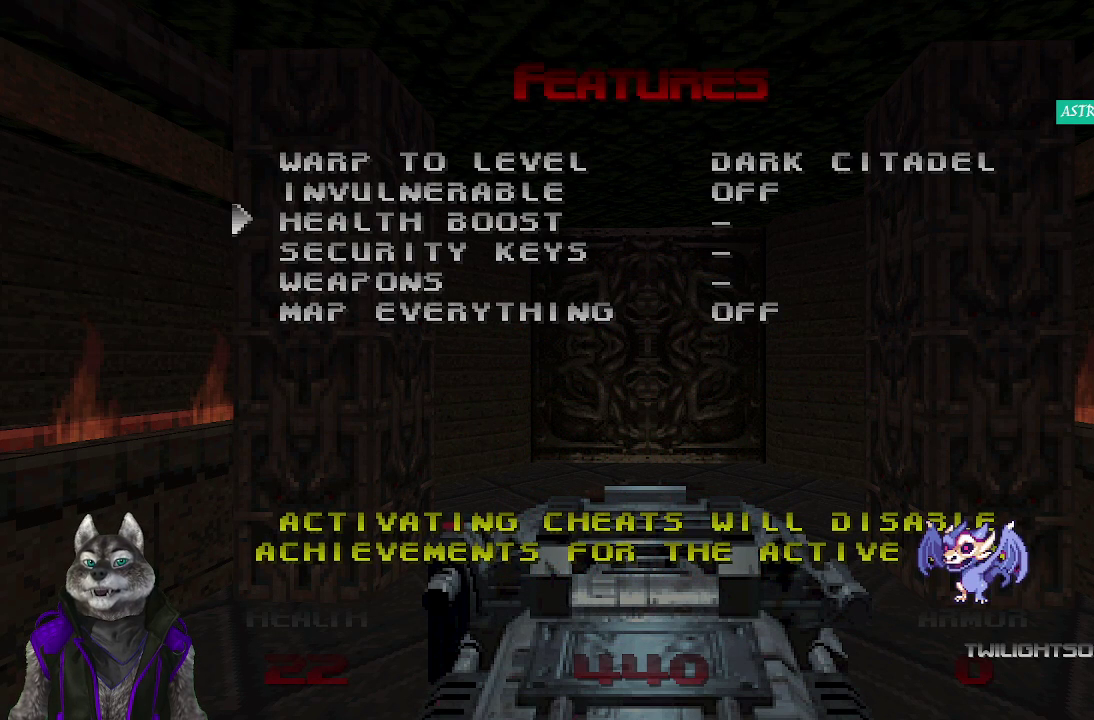
{"buttons": [], "left_stick": "center", "right_stick": "center", "events": [[150, "CROSS", "up"]]}
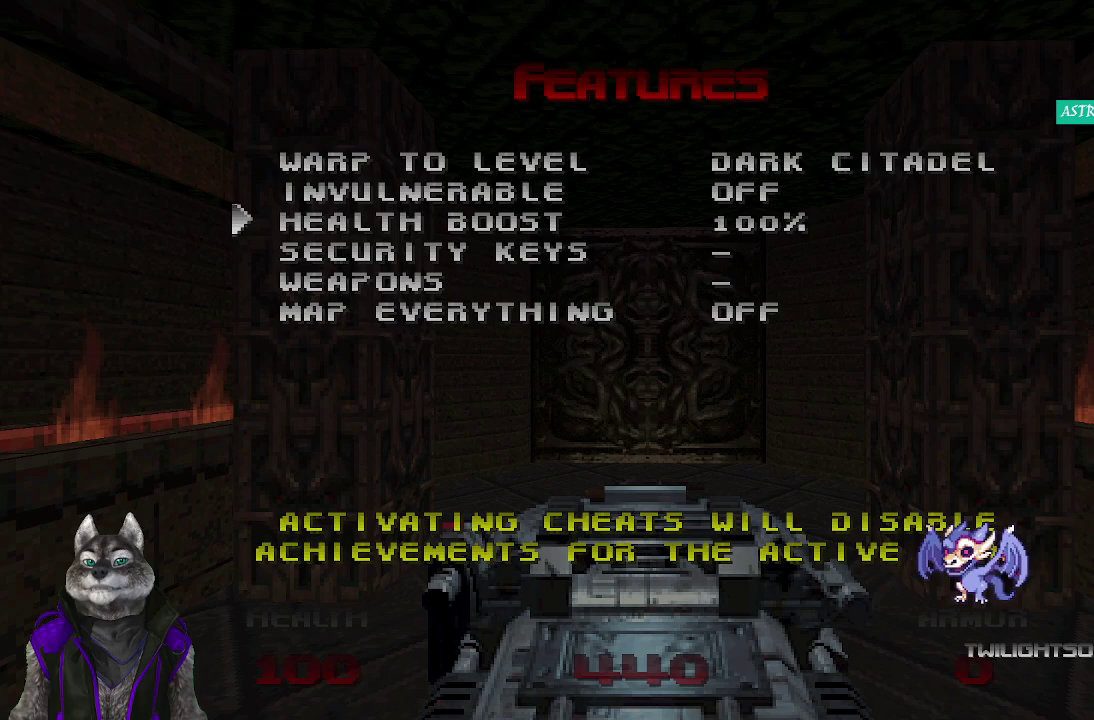
{"buttons": ["START"], "left_stick": "center", "right_stick": "center", "events": [[467, "START", "down"]]}
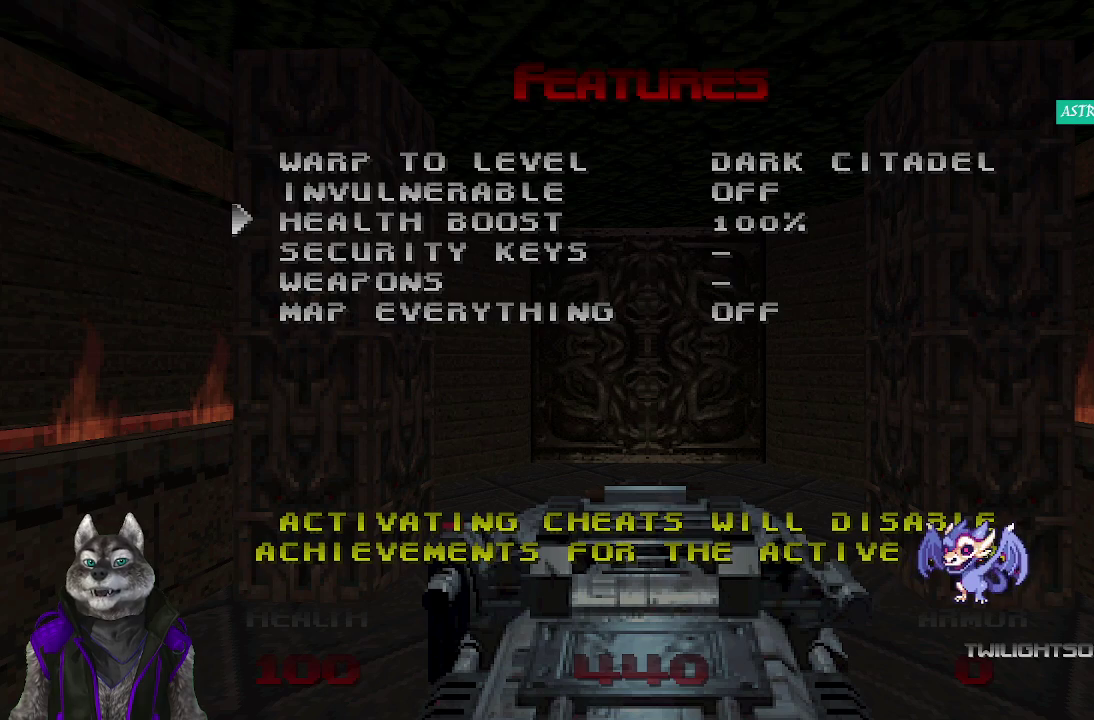
{"buttons": [], "left_stick": "center", "right_stick": "center", "events": [[100, "START", "up"]]}
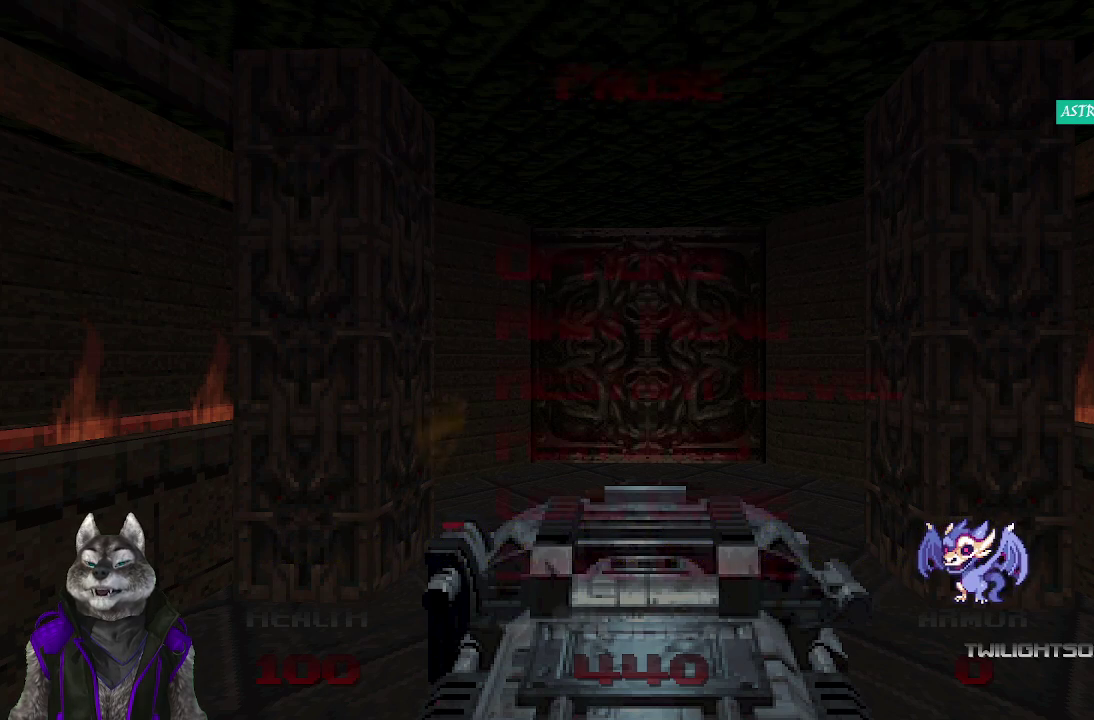
{"buttons": ["START"], "left_stick": "center", "right_stick": "center", "events": [[417, "START", "down"]]}
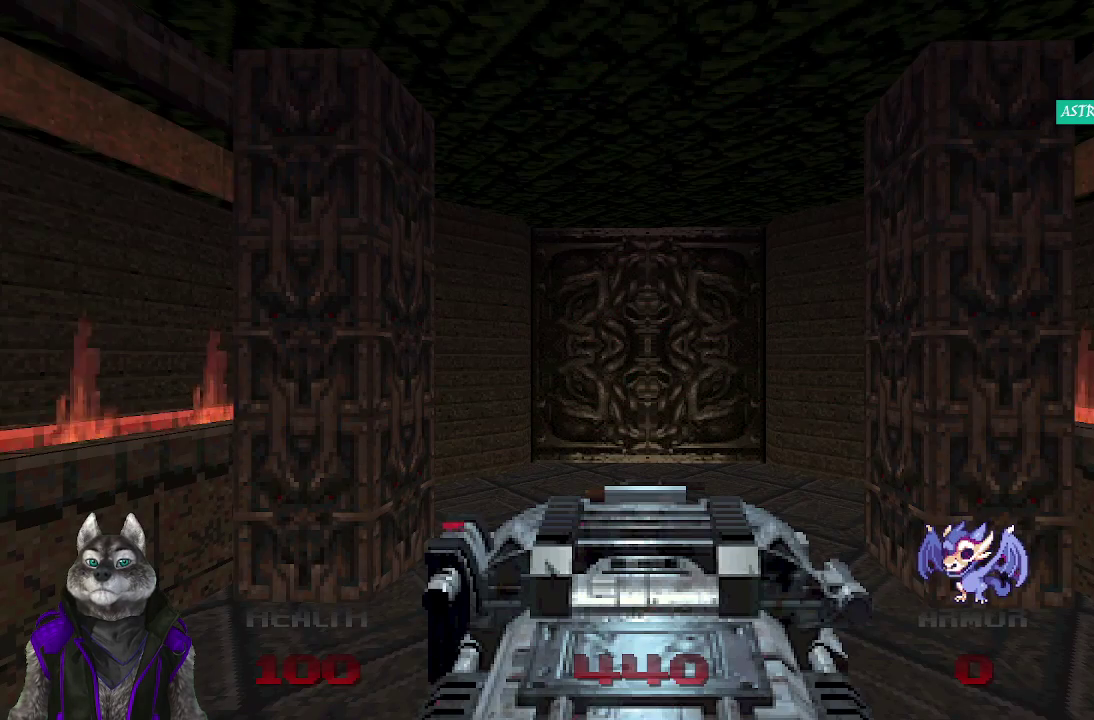
{"buttons": [], "left_stick": "center", "right_stick": "center", "events": [[50, "START", "up"]]}
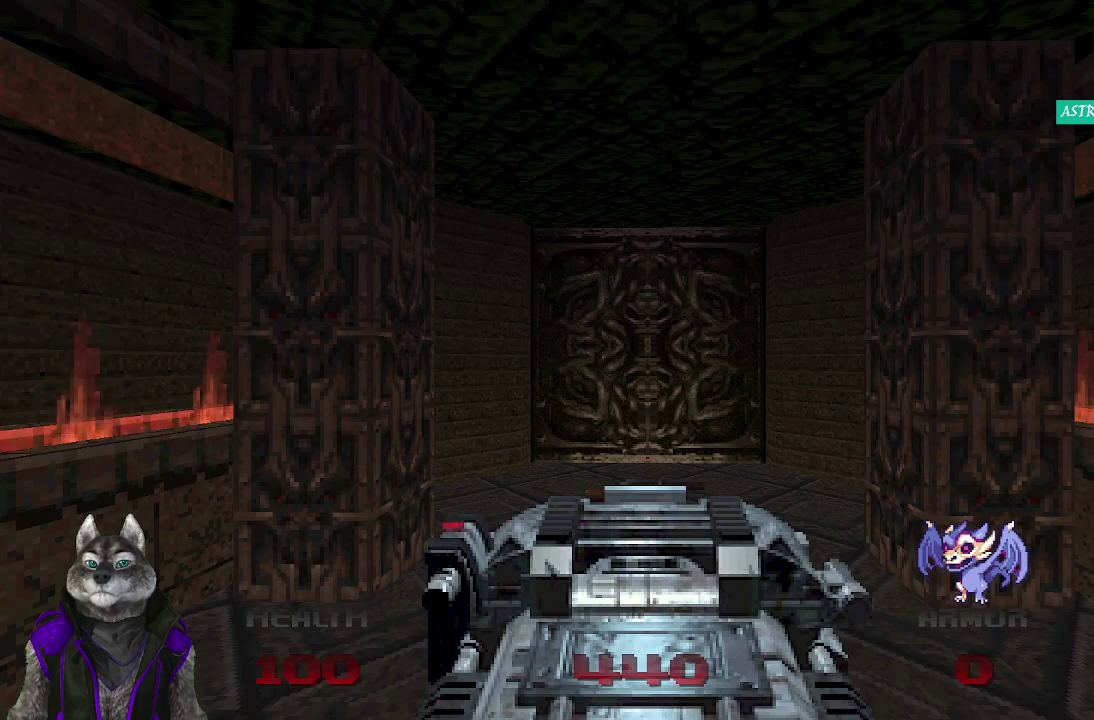
{"buttons": [], "left_stick": "center", "right_stick": "center", "events": [[83, "right_stick", "left"], [283, "right_stick", "down-left"], [350, "right_stick", "center"]]}
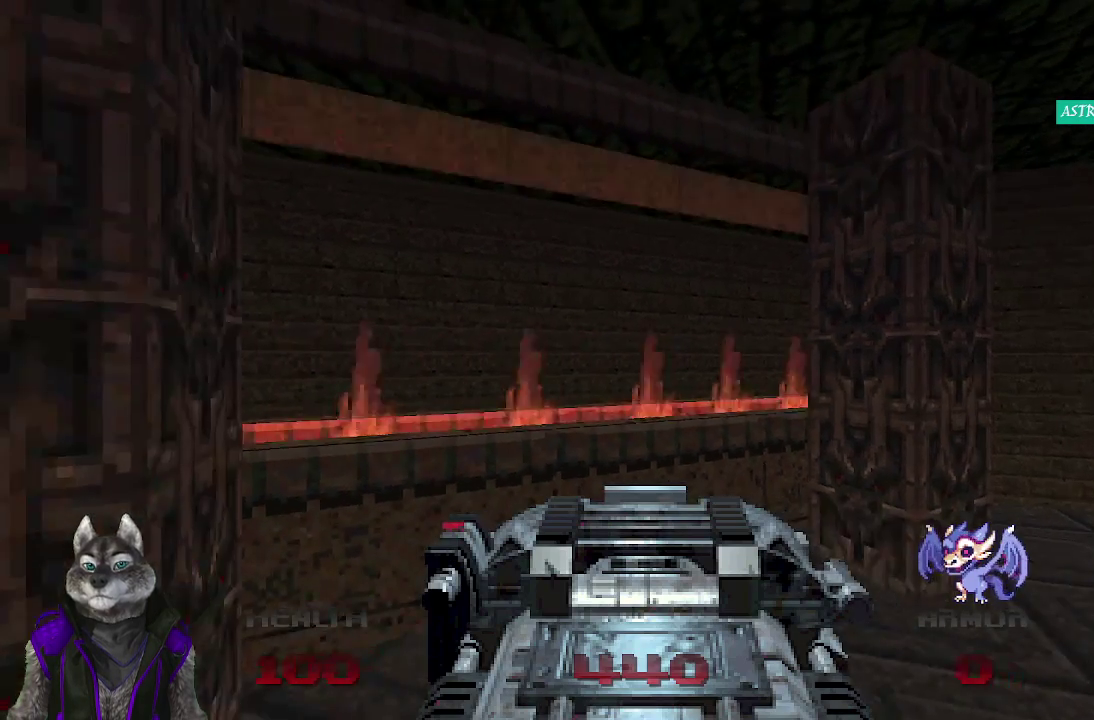
{"buttons": ["DPAD_LEFT"], "left_stick": "center", "right_stick": "center", "events": [[33, "right_stick", "right"], [250, "right_stick", "center"], [317, "DPAD_LEFT", "down"]]}
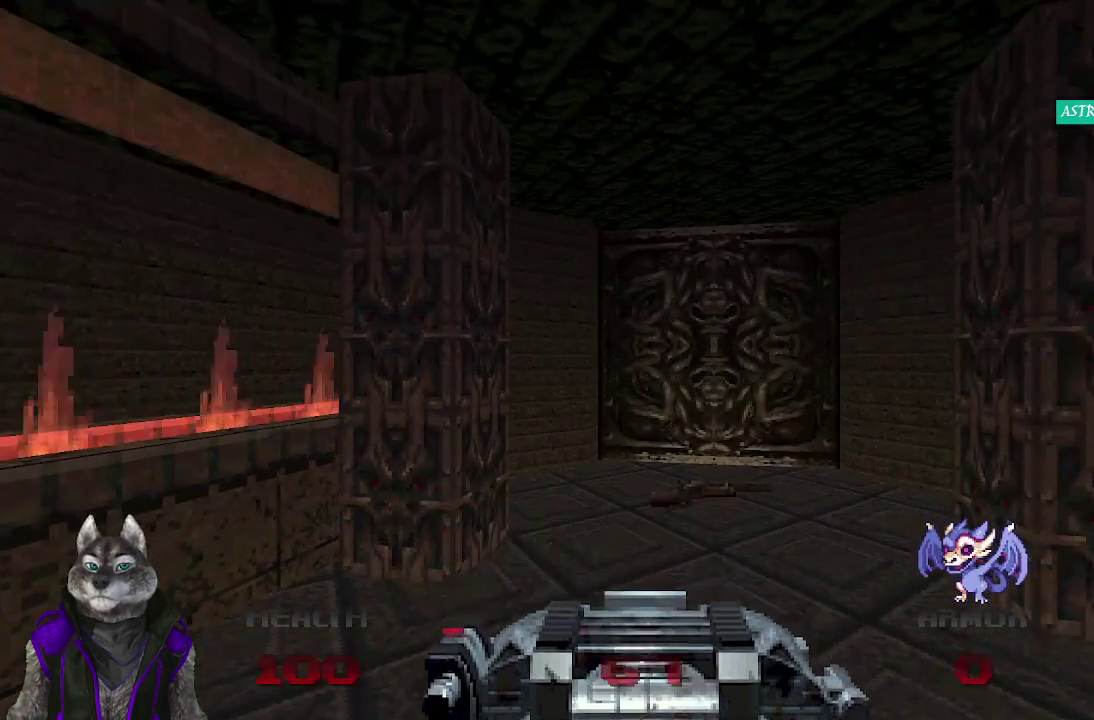
{"buttons": [], "left_stick": "center", "right_stick": "center", "events": [[133, "DPAD_LEFT", "up"]]}